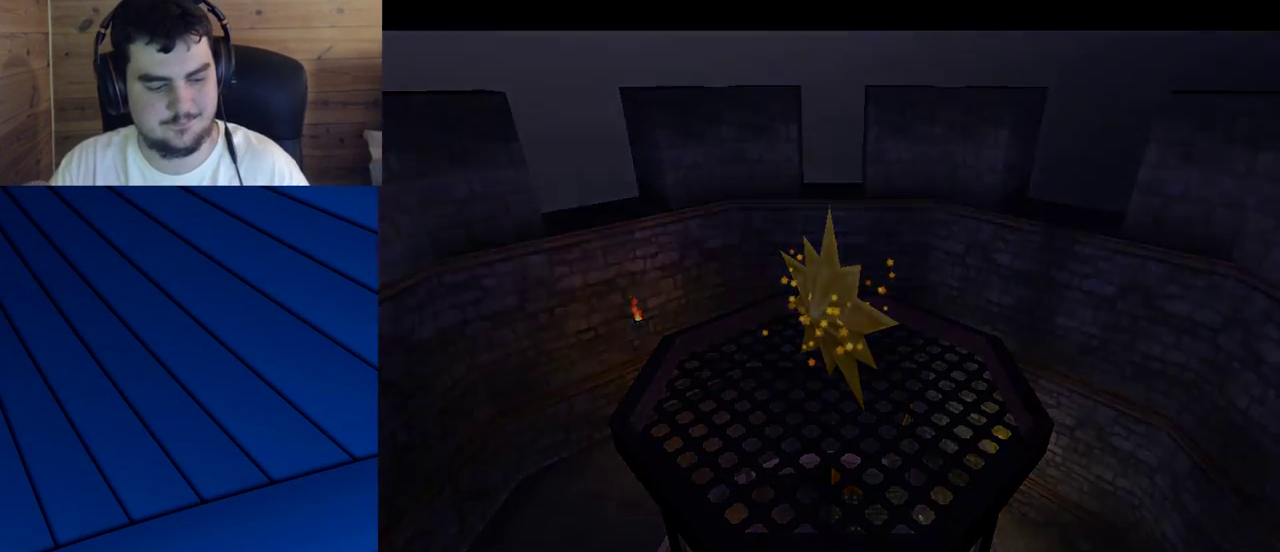
Gameplay with keyboard and mouse; each line is a JSON object with the keys and mouse buttons held at the frame after it. "events" lists presses ("down") and releases ("up") of "a", "d", "e", "f", "q", "s", "shift", "w", "mouse_left" and "mouse_right" between this image and that frame as [ms after this image, input, new state], when the widget could be followed in between. "mouse_left", "mouse_right" = the "left", "right" buttons of the "mouse" list. No other keys are recorded. Mouse movement is not recorded.
{"keys": ["d", "e", "s"], "mouse": [], "events": [[317, "e", "down"], [317, "s", "down"], [350, "d", "down"]]}
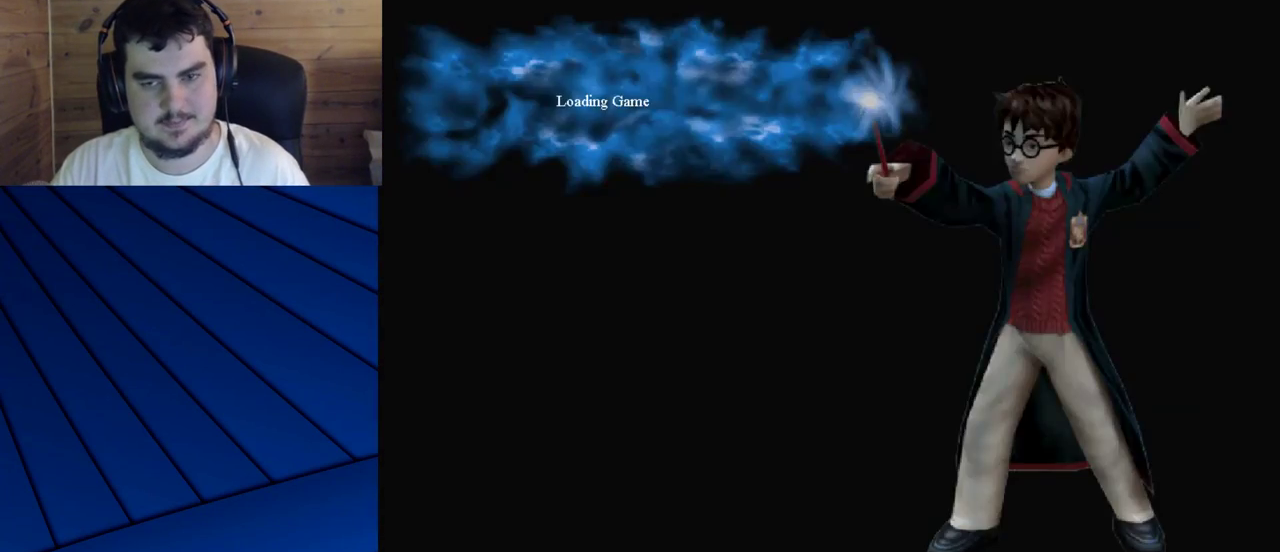
{"keys": ["d", "e", "s"], "mouse": [], "events": []}
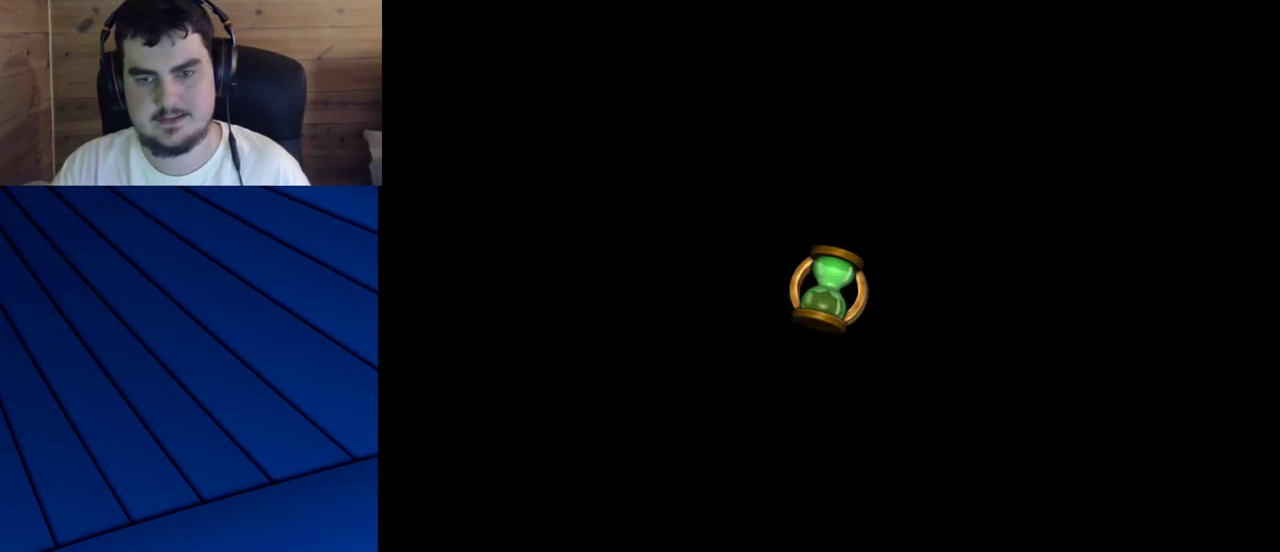
{"keys": ["e", "s"], "mouse": [], "events": [[100, "d", "up"]]}
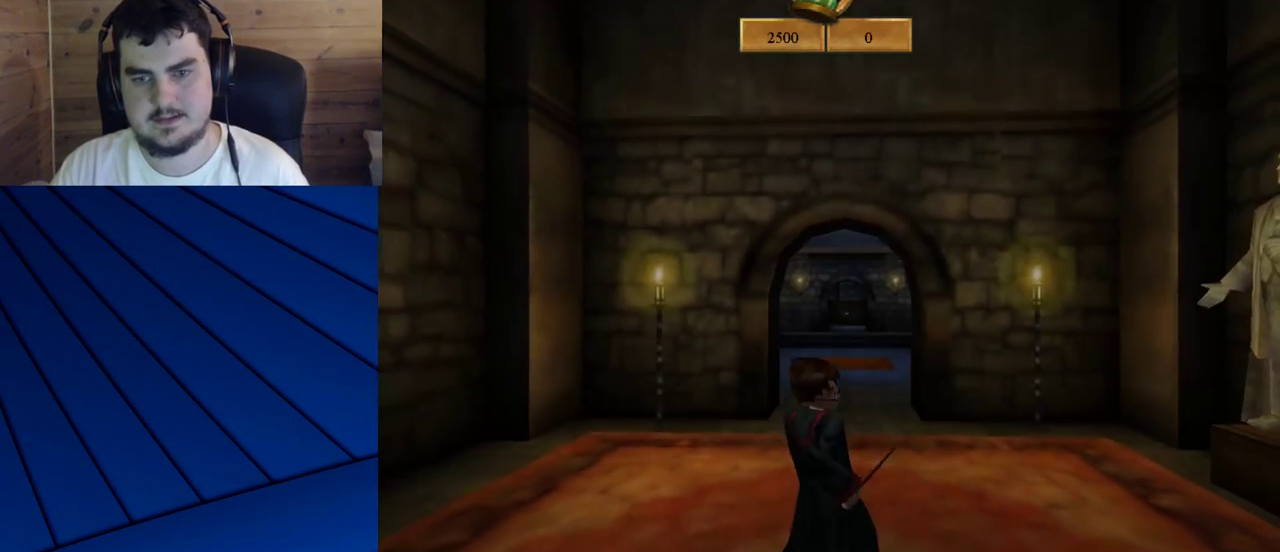
{"keys": ["e", "s"], "mouse": [], "events": []}
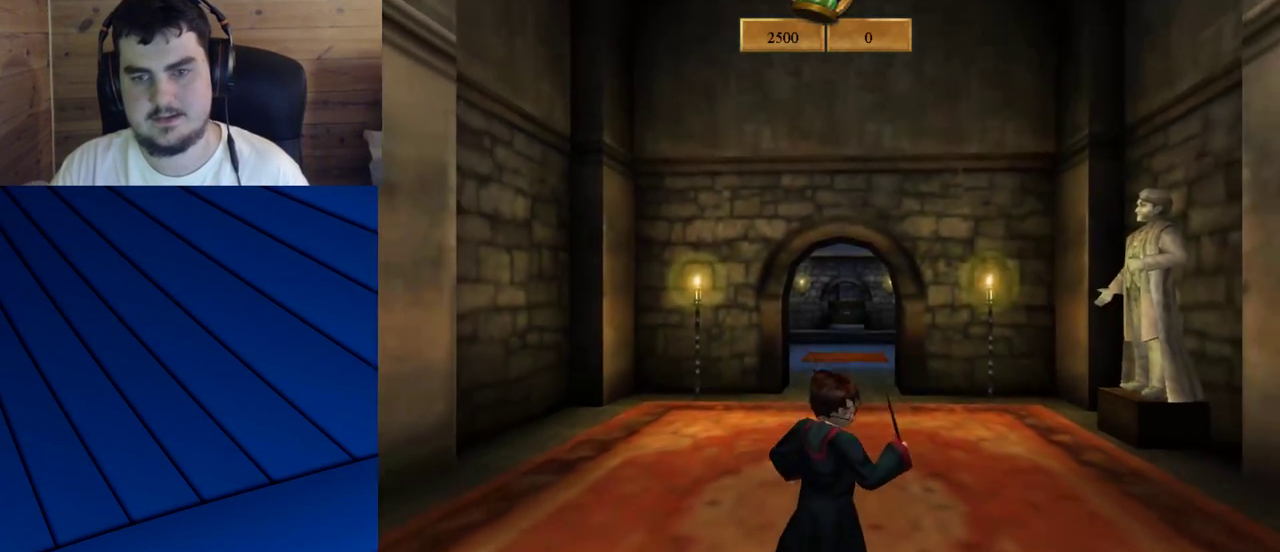
{"keys": ["e", "s"], "mouse": [], "events": []}
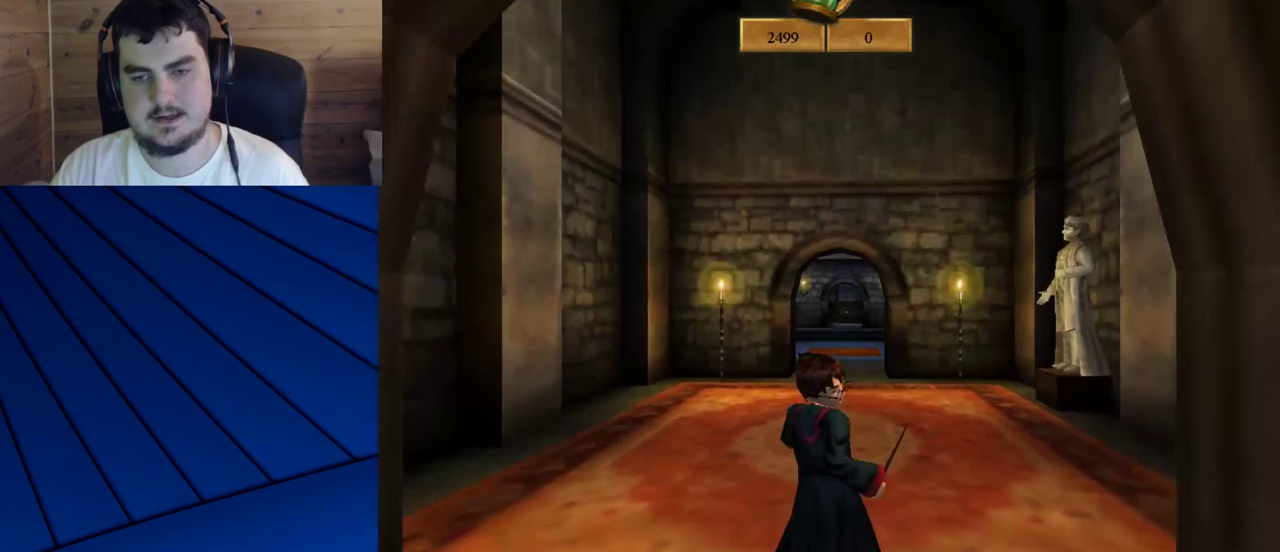
{"keys": ["e", "s"], "mouse": [], "events": []}
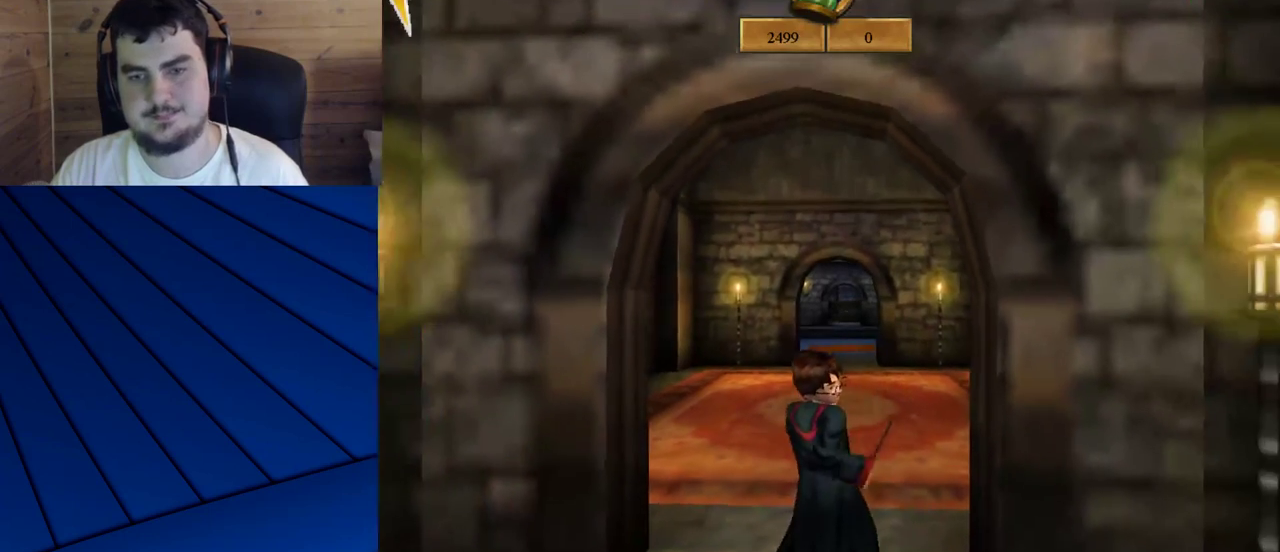
{"keys": ["e", "s"], "mouse": [], "events": []}
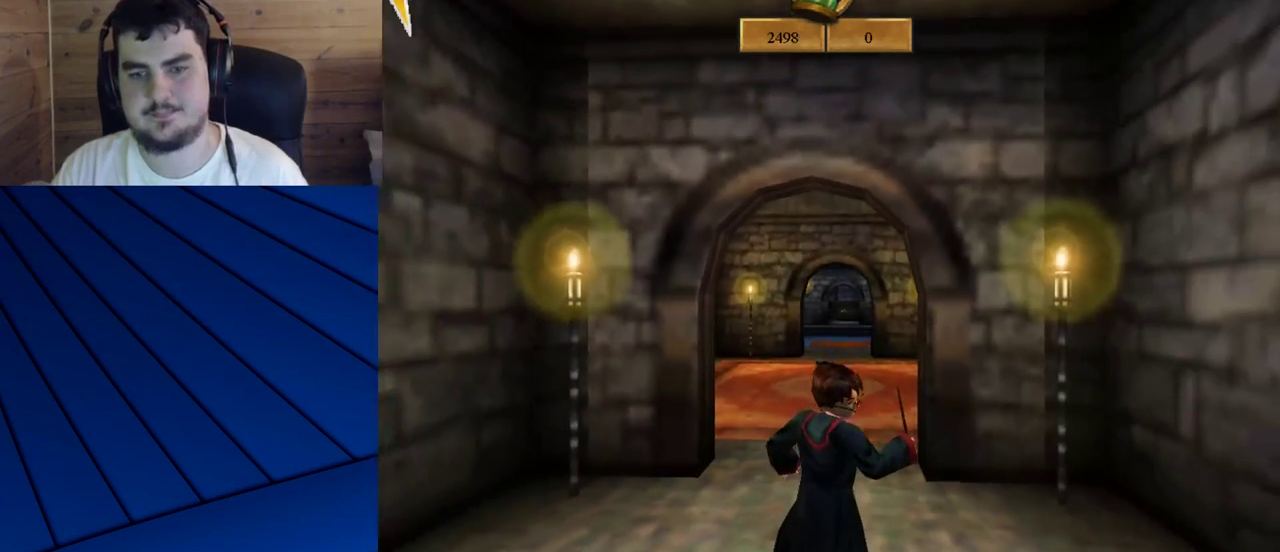
{"keys": ["d", "s"], "mouse": [], "events": [[233, "e", "up"], [233, "mouse_right", "down"], [283, "d", "down"], [333, "mouse_right", "up"]]}
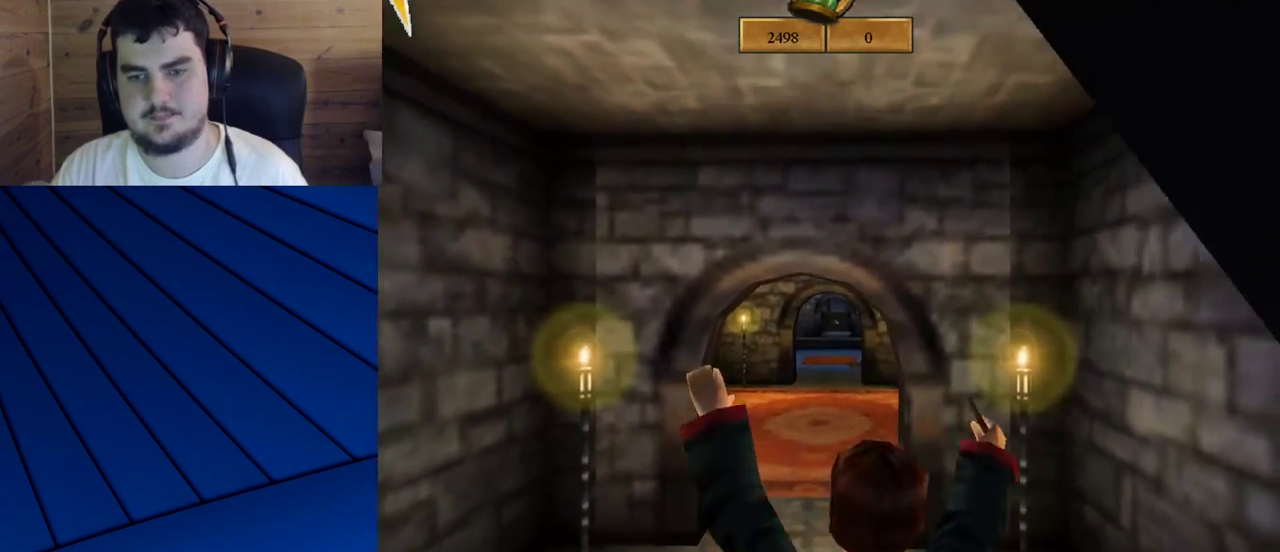
{"keys": ["s"], "mouse": [], "events": [[250, "d", "up"]]}
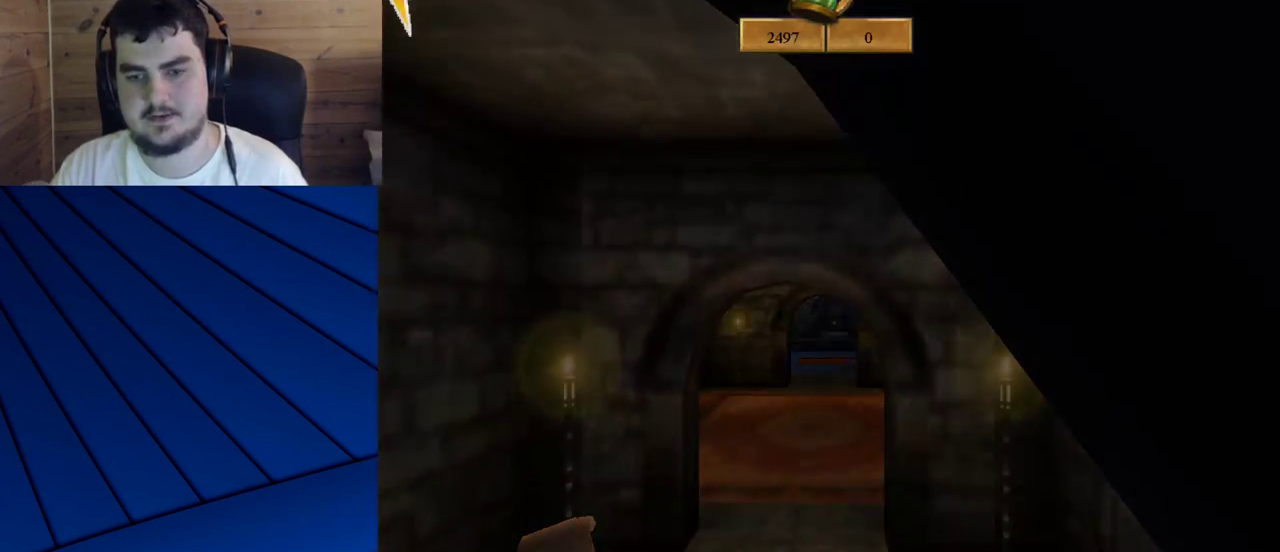
{"keys": [], "mouse": [], "events": [[33, "s", "up"]]}
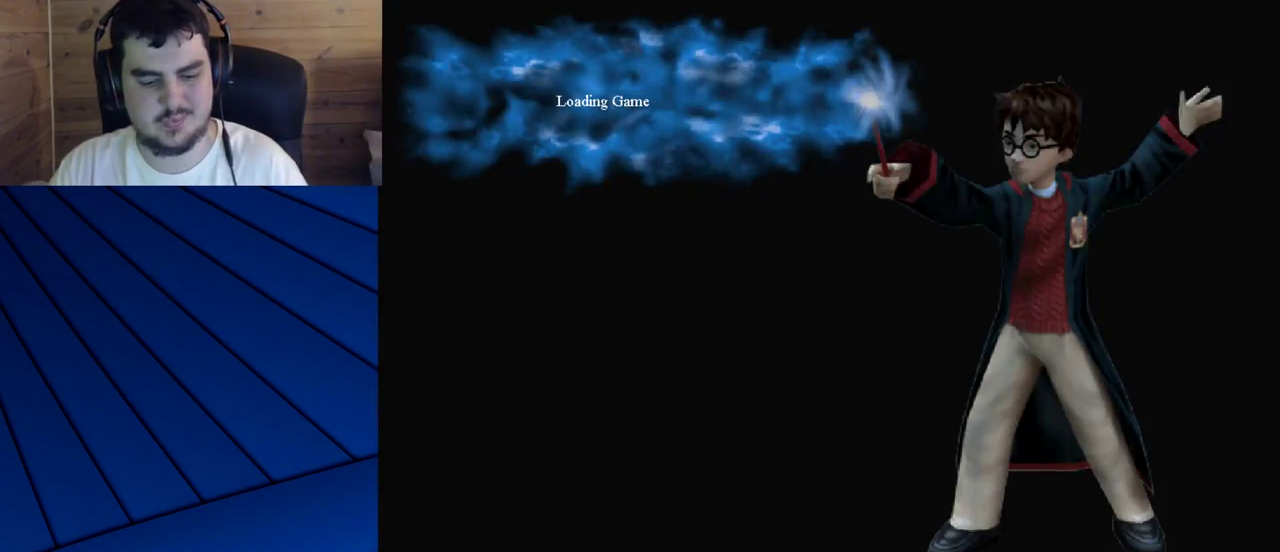
{"keys": [], "mouse": [], "events": []}
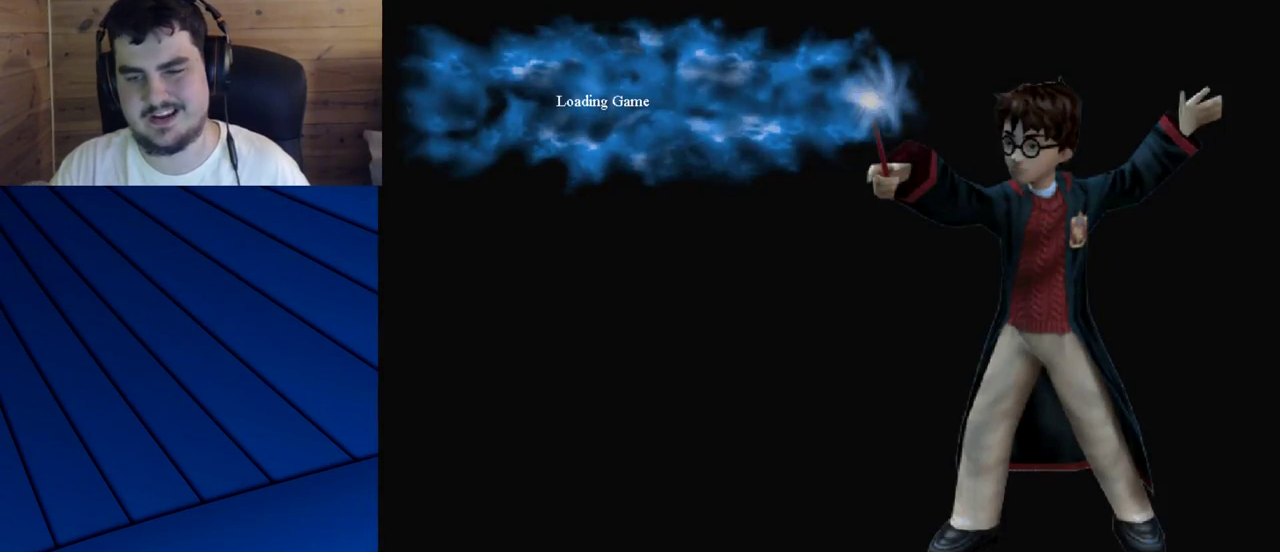
{"keys": ["d", "e", "s"], "mouse": [], "events": [[300, "s", "down"], [350, "d", "down"], [350, "e", "down"]]}
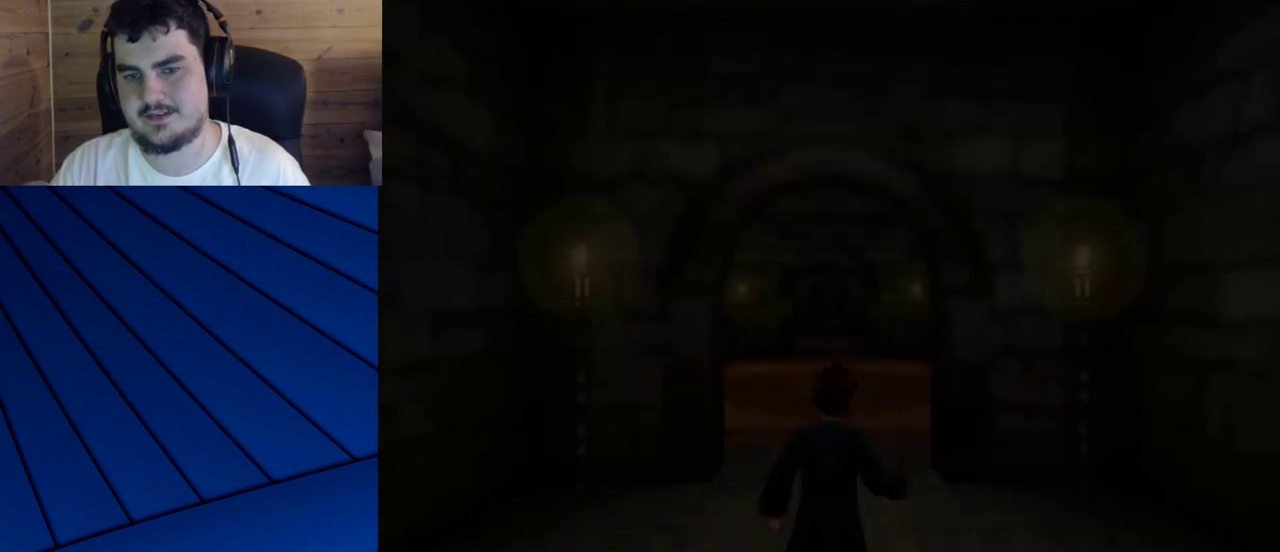
{"keys": ["e", "s"], "mouse": [], "events": [[500, "d", "up"]]}
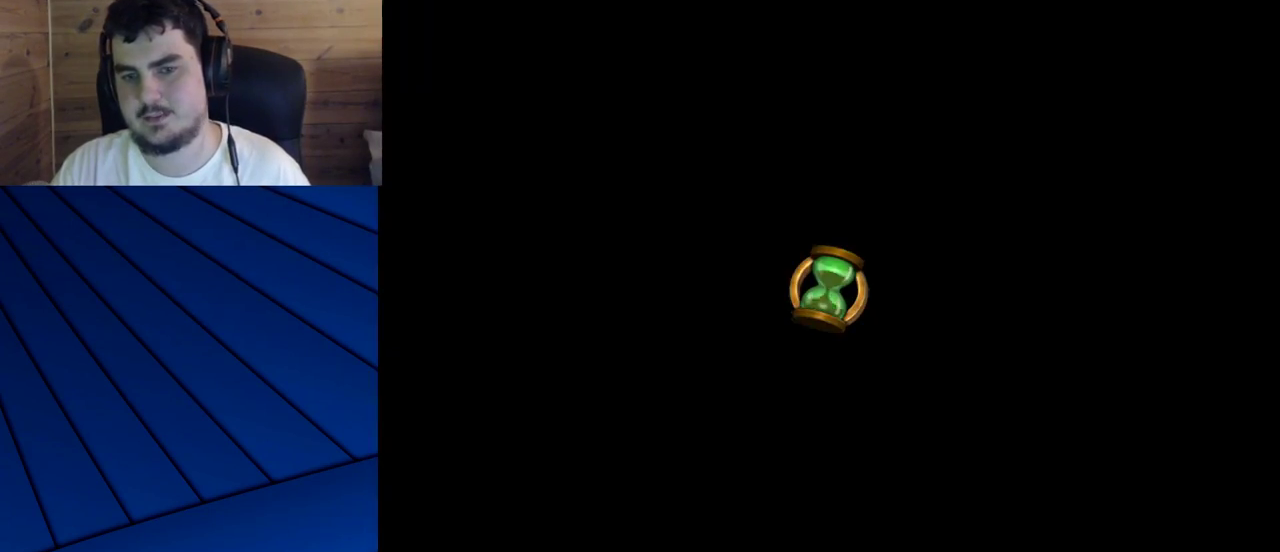
{"keys": ["e", "s"], "mouse": [], "events": []}
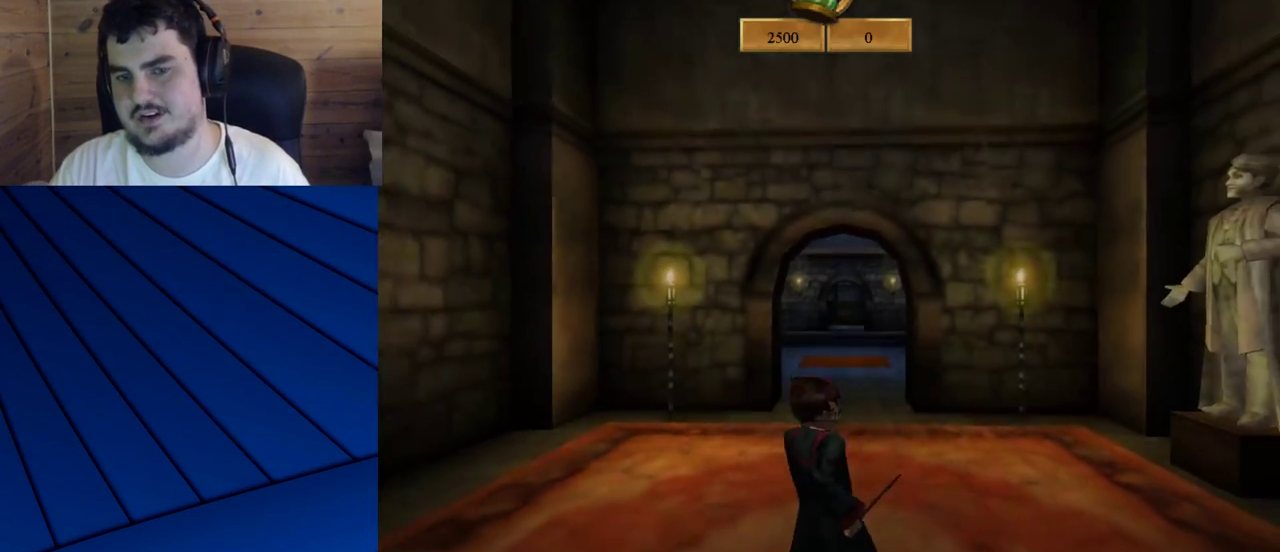
{"keys": ["e", "s"], "mouse": [], "events": []}
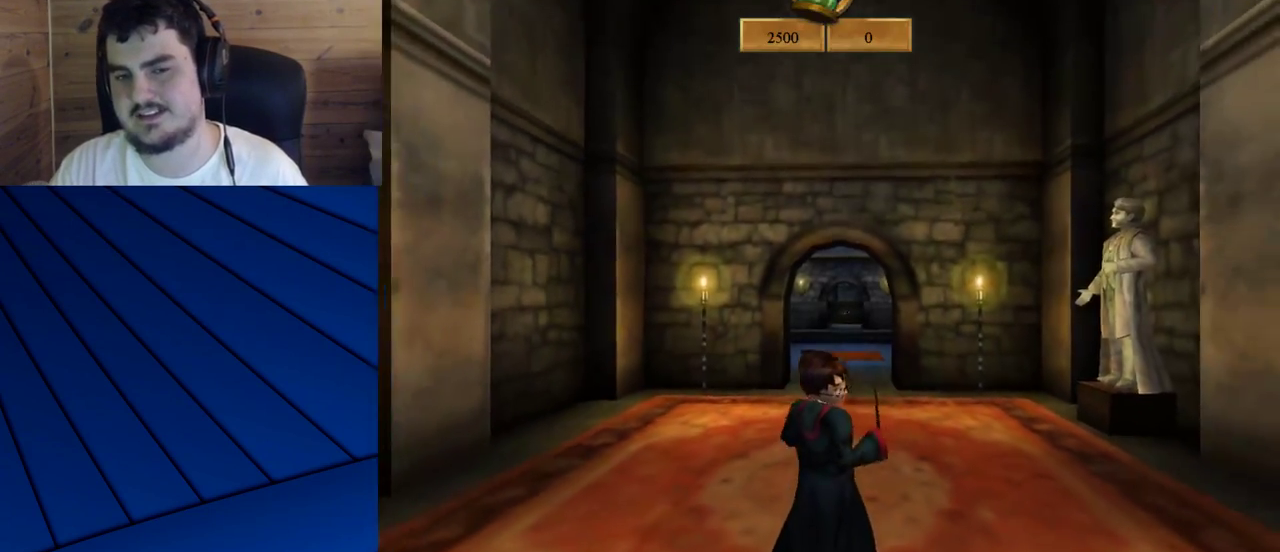
{"keys": ["e", "s"], "mouse": [], "events": []}
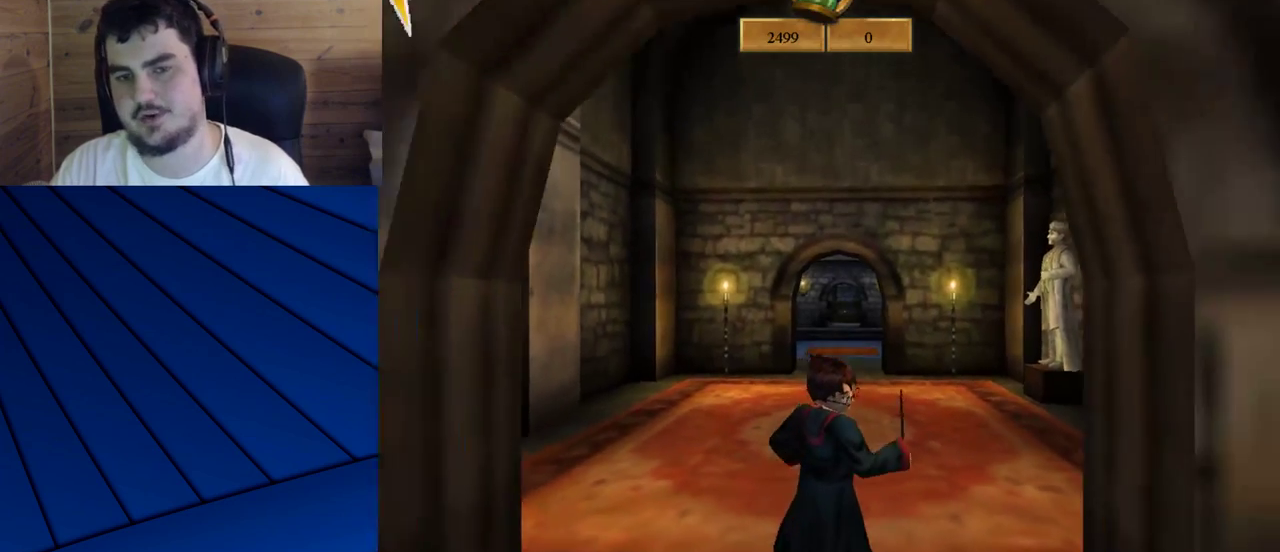
{"keys": ["e", "s"], "mouse": [], "events": []}
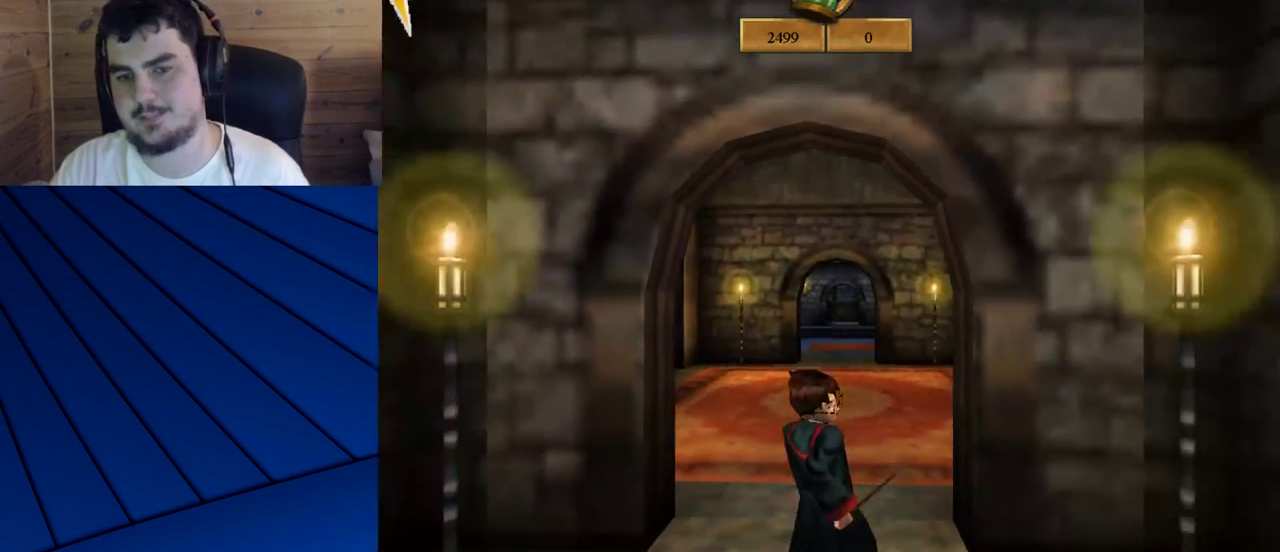
{"keys": ["s"], "mouse": [], "events": [[350, "mouse_right", "down"], [433, "e", "up"], [483, "mouse_right", "up"]]}
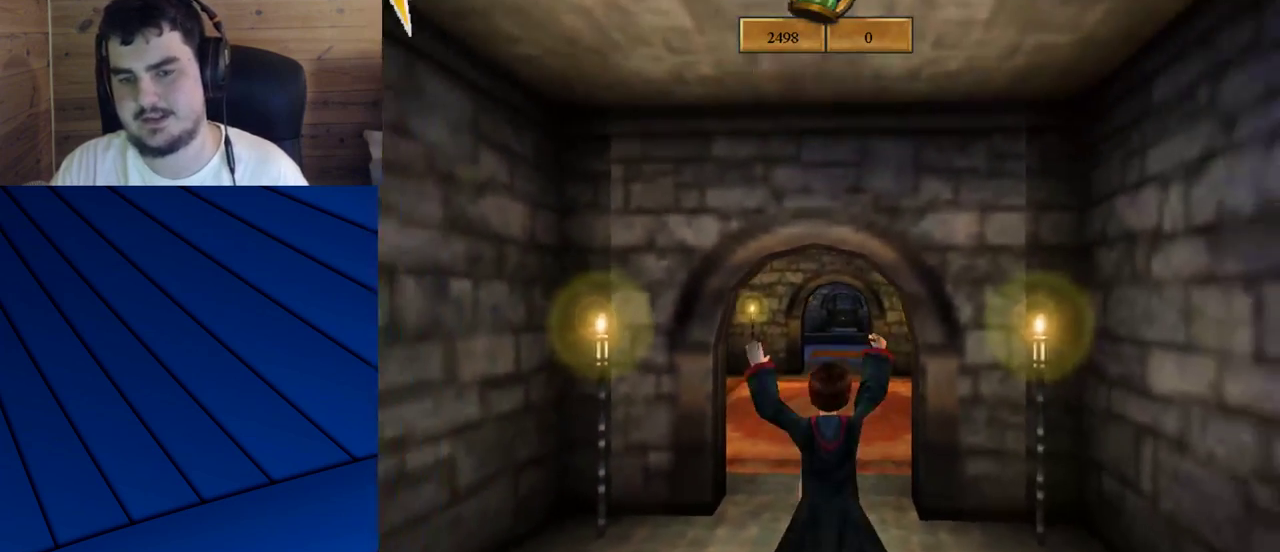
{"keys": ["d", "s"], "mouse": [], "events": [[33, "d", "down"]]}
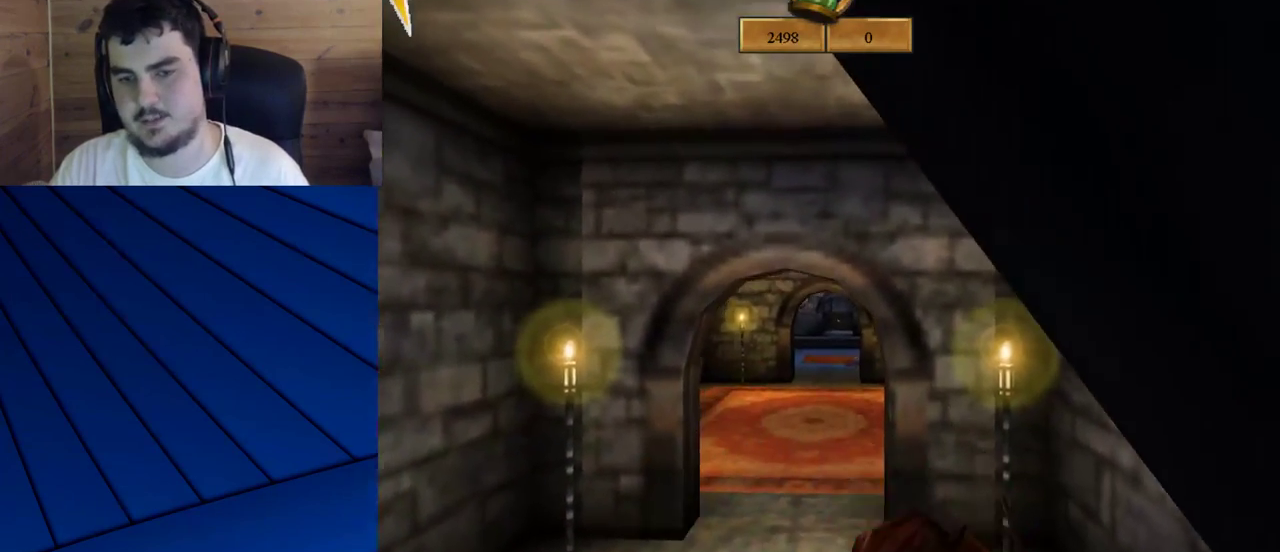
{"keys": [], "mouse": [], "events": [[283, "d", "up"], [317, "s", "up"]]}
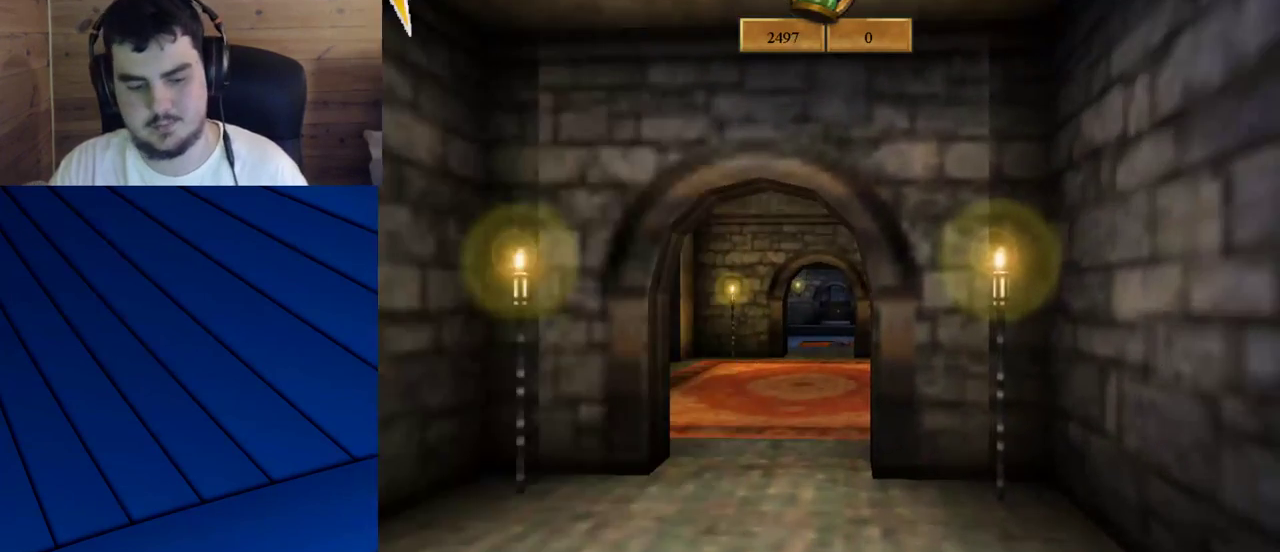
{"keys": [], "mouse": [], "events": []}
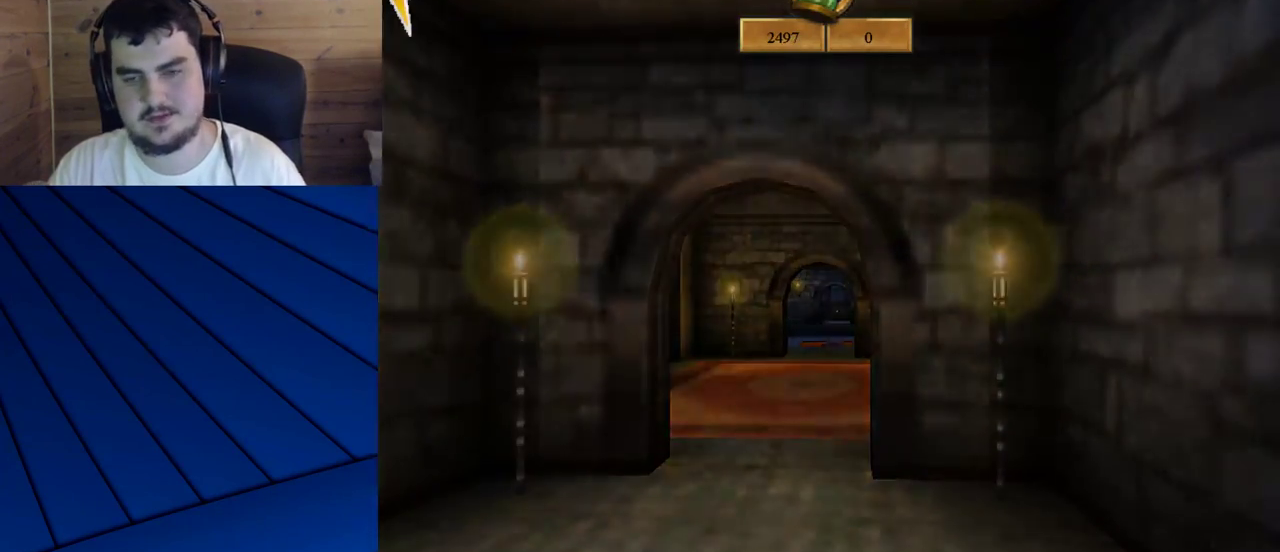
{"keys": ["e", "s"], "mouse": [], "events": [[500, "e", "down"], [500, "s", "down"]]}
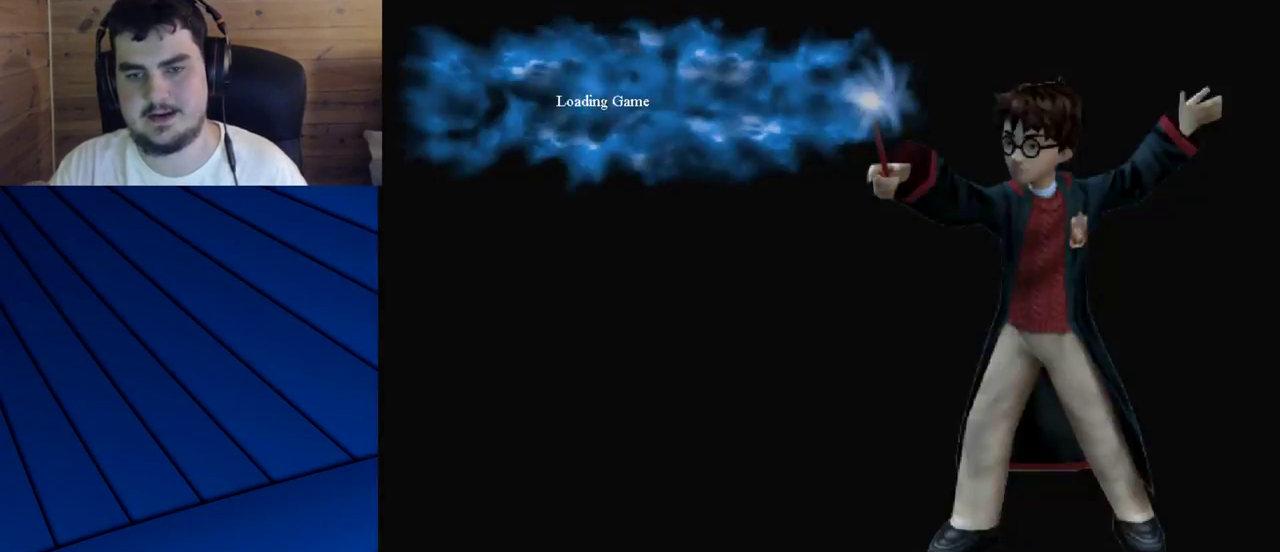
{"keys": ["d", "e", "s"], "mouse": [], "events": [[50, "d", "down"]]}
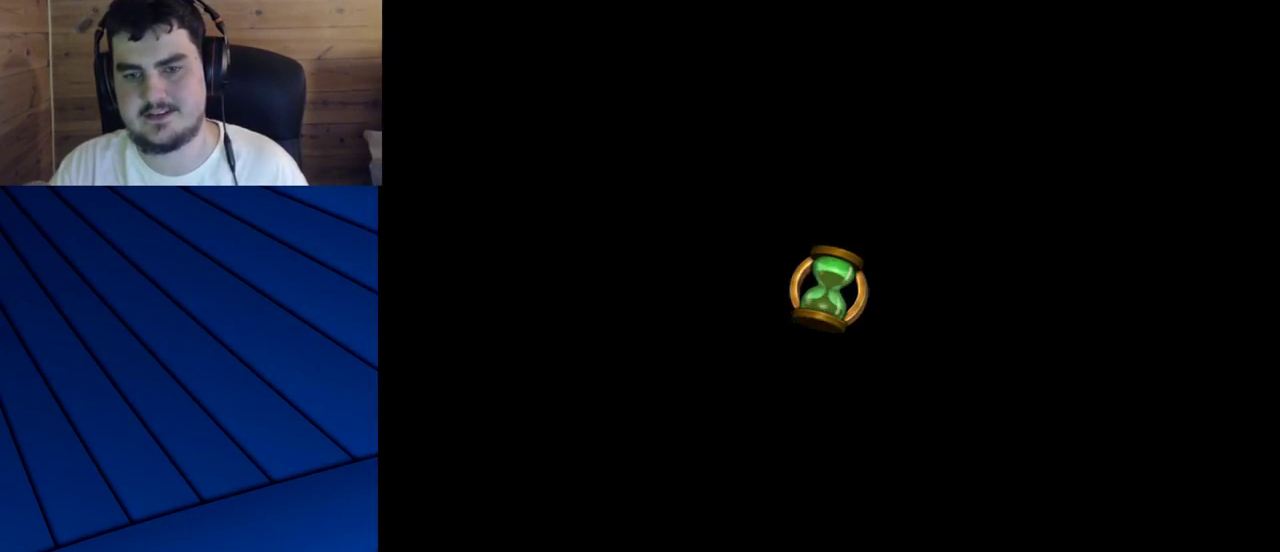
{"keys": ["e", "s"], "mouse": [], "events": [[250, "d", "up"]]}
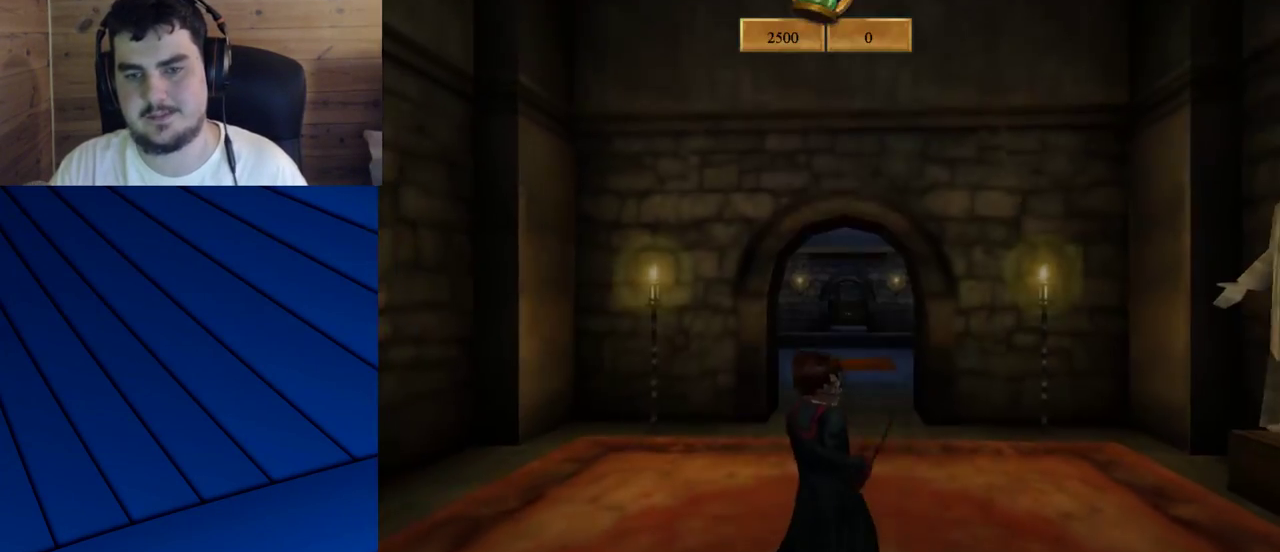
{"keys": ["e", "s"], "mouse": [], "events": []}
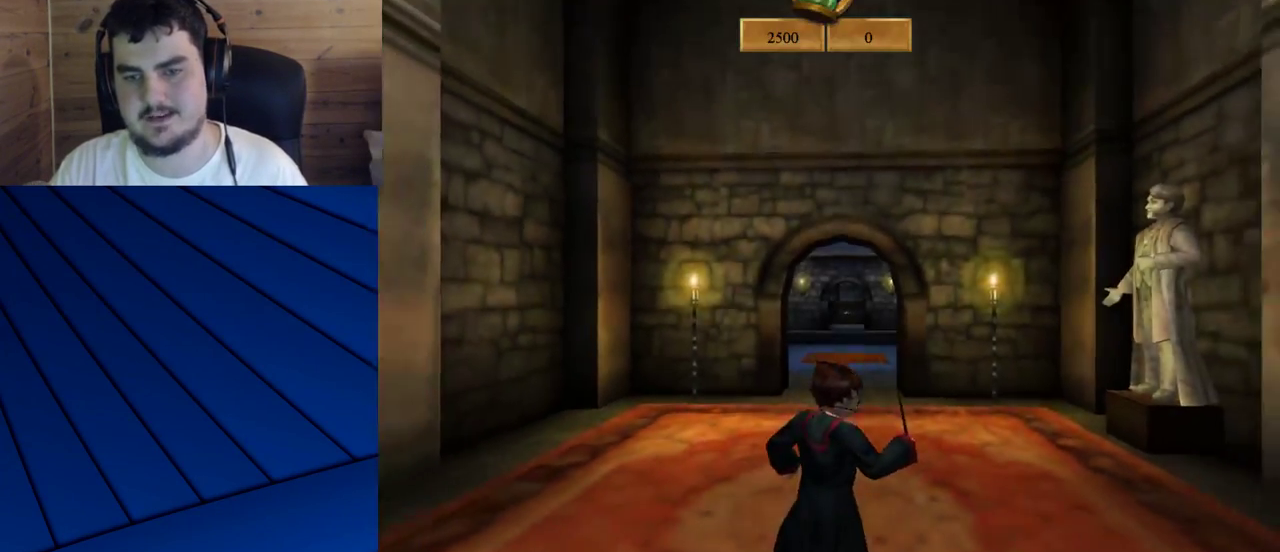
{"keys": ["e", "s"], "mouse": [], "events": []}
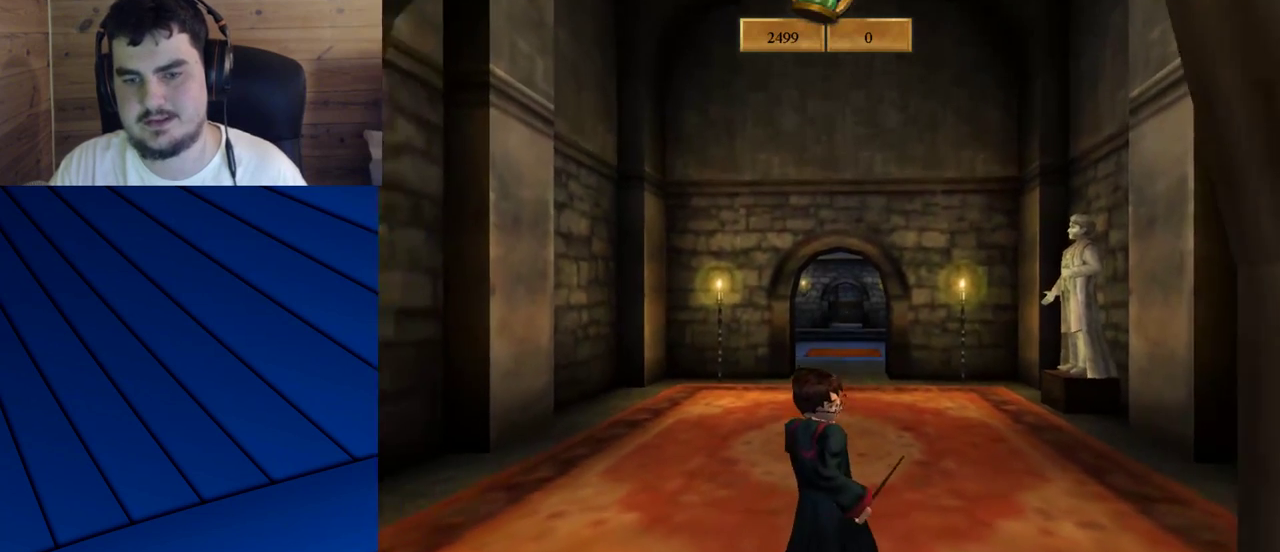
{"keys": ["e", "s"], "mouse": [], "events": []}
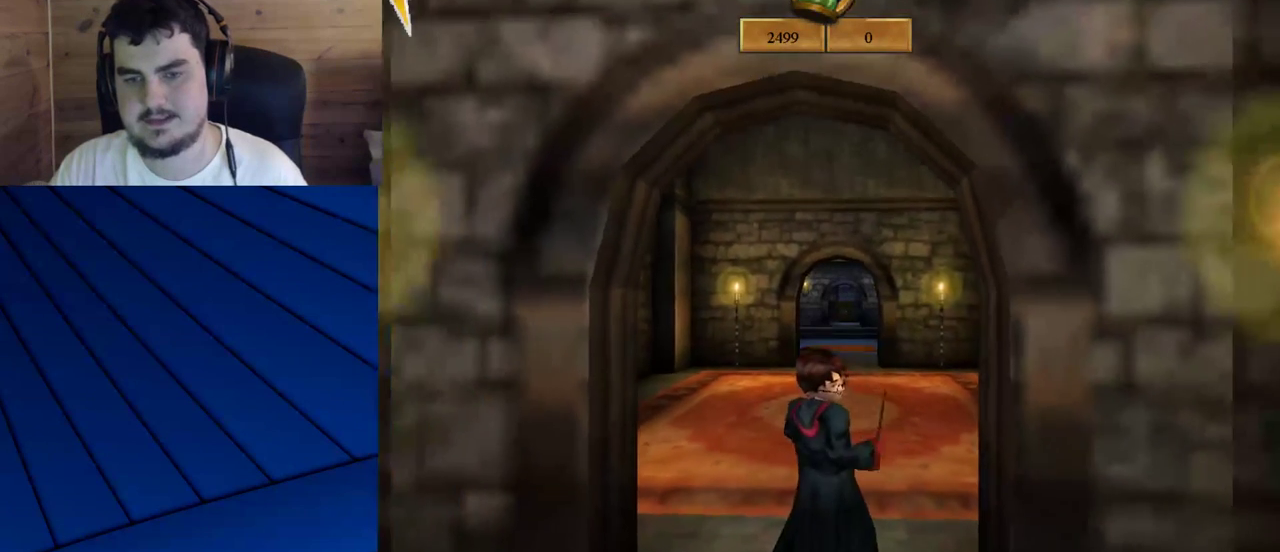
{"keys": ["e", "s"], "mouse": [], "events": []}
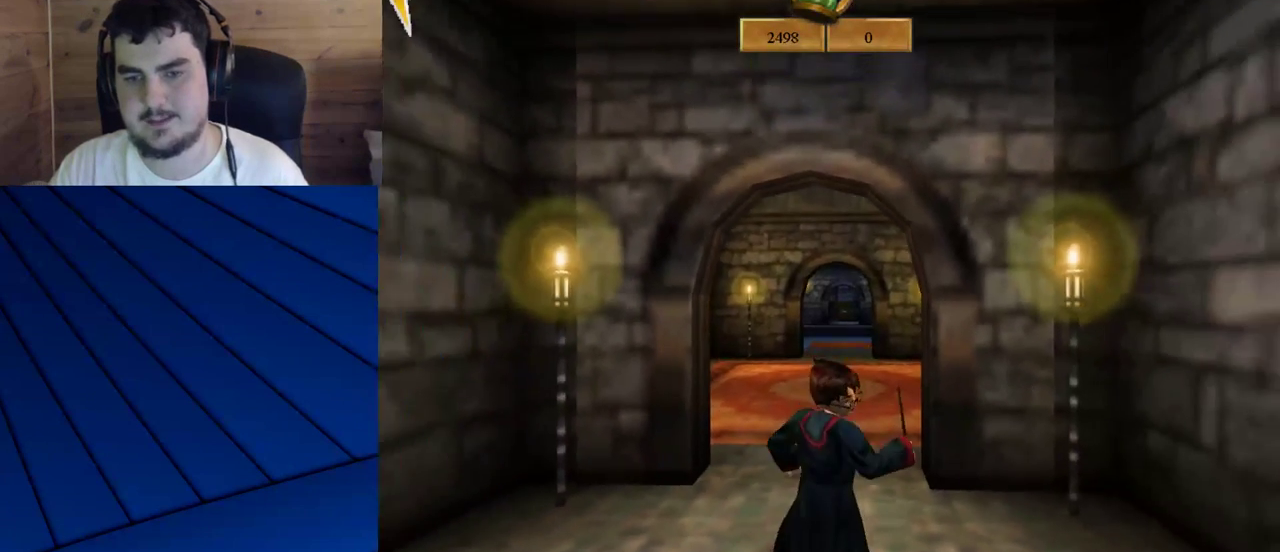
{"keys": ["d", "s"], "mouse": [], "events": [[233, "mouse_right", "down"], [283, "e", "up"], [333, "d", "down"], [333, "mouse_right", "up"]]}